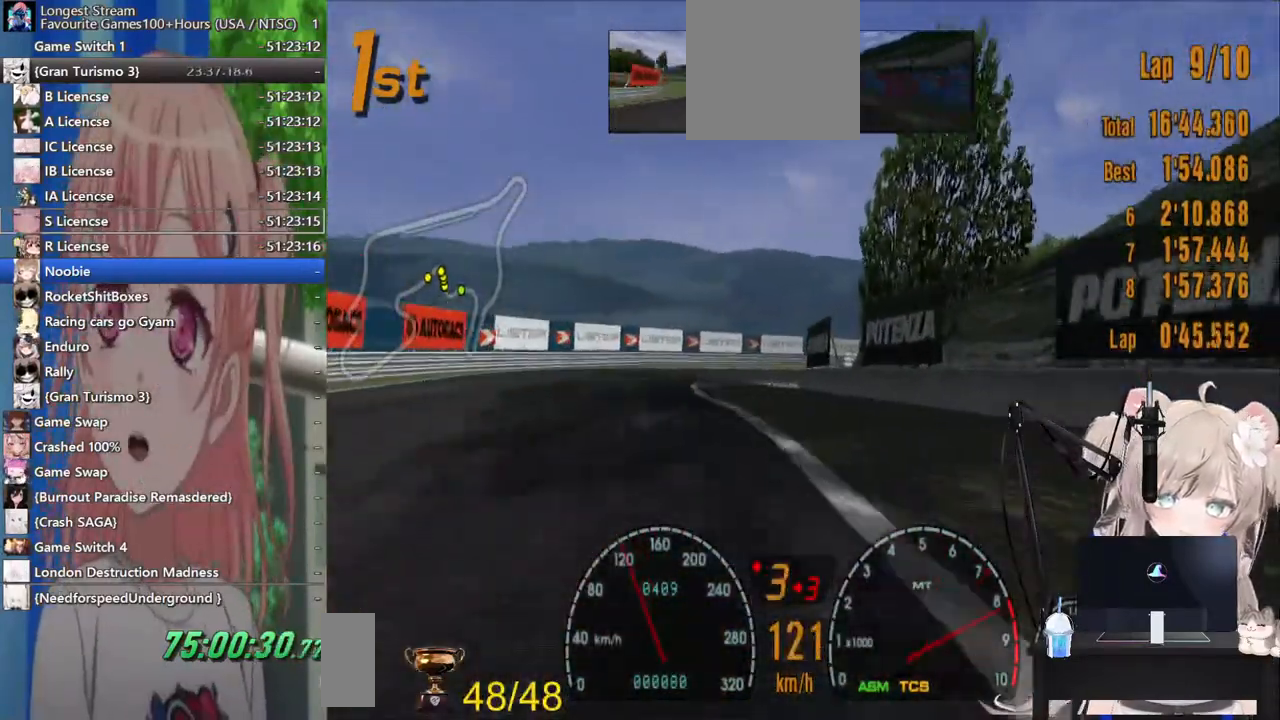
Gameplay with a controller (PlayStation layout); each line is a JSON object with the inputs held at the frame after it (dt_ms = milliseconds from this image to that frame). "events" lists button and stick changes between this image and that frame as [ms after this image, input, new state], when the widget could be followed in between. Not read: L1 R1.
{"dt_ms": 500, "buttons": ["R2"], "left_stick": "right", "right_stick": "center", "events": [[300, "left_stick", "center"], [467, "left_stick", "right"]]}
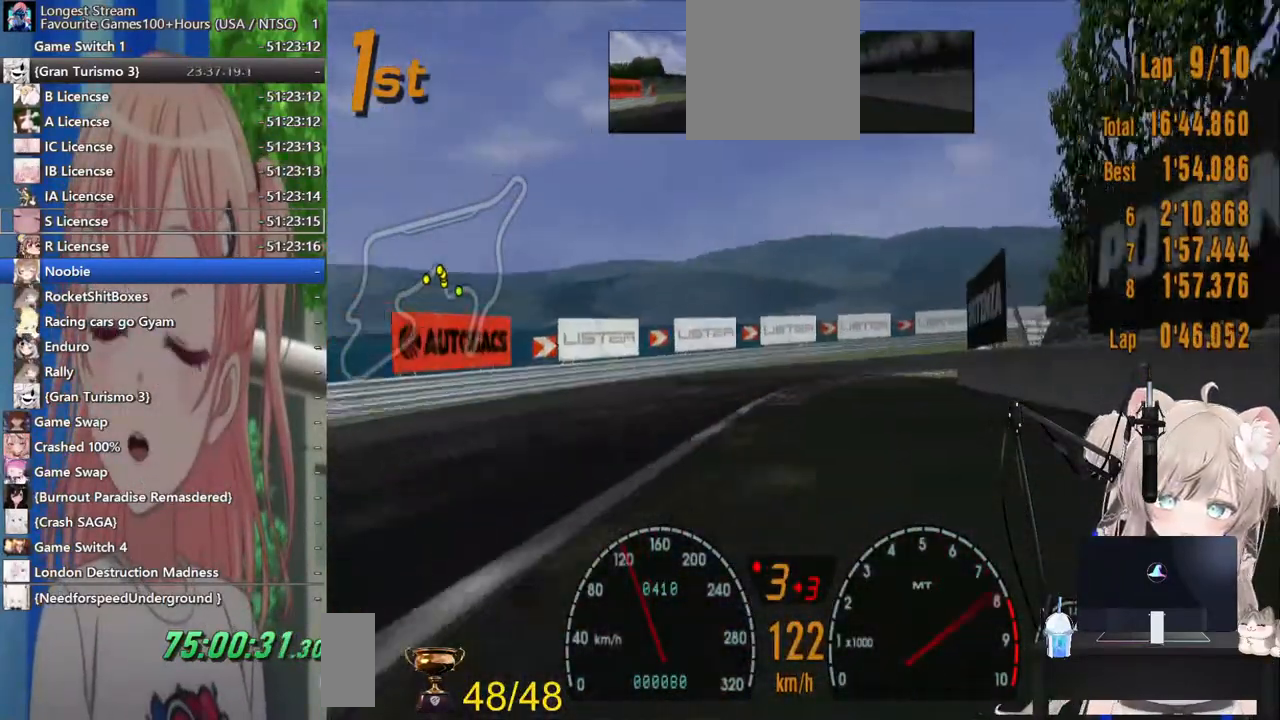
{"dt_ms": 500, "buttons": ["L2"], "left_stick": "right", "right_stick": "center", "events": [[400, "L2", "down"], [433, "R2", "up"]]}
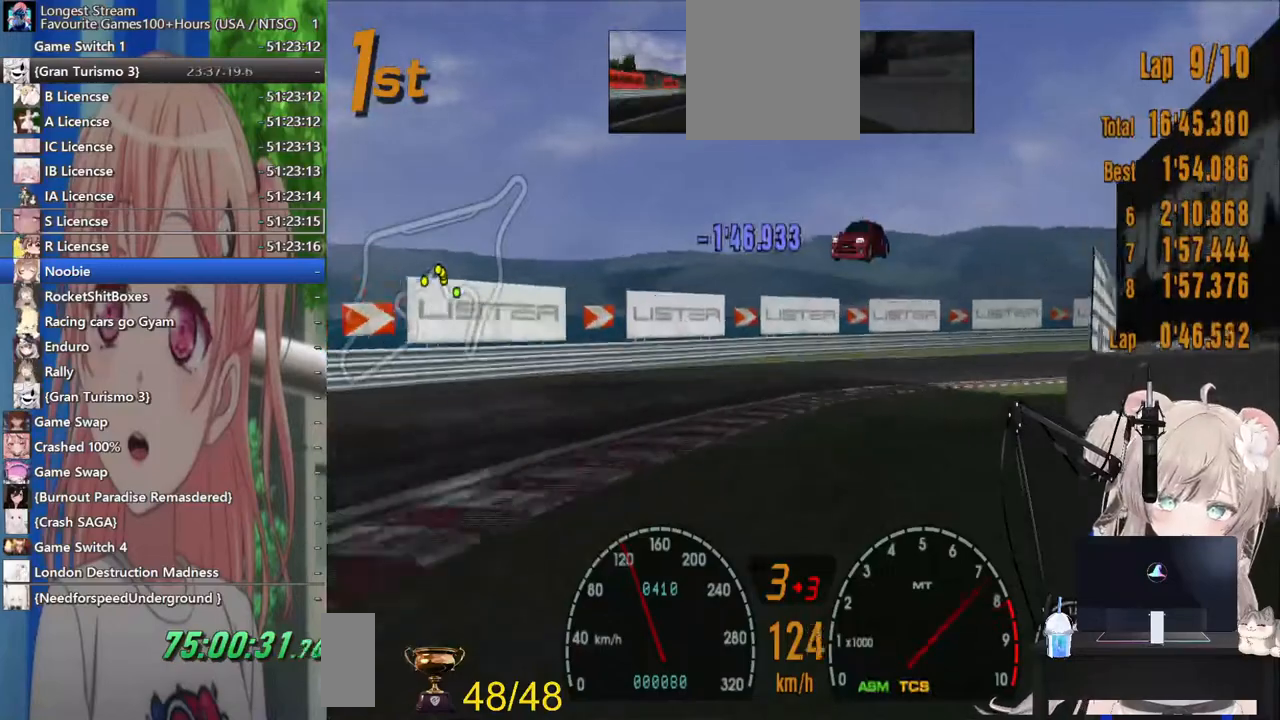
{"dt_ms": 500, "buttons": [], "left_stick": "right", "right_stick": "center", "events": [[117, "SQUARE", "down"], [133, "L2", "up"], [300, "SQUARE", "up"]]}
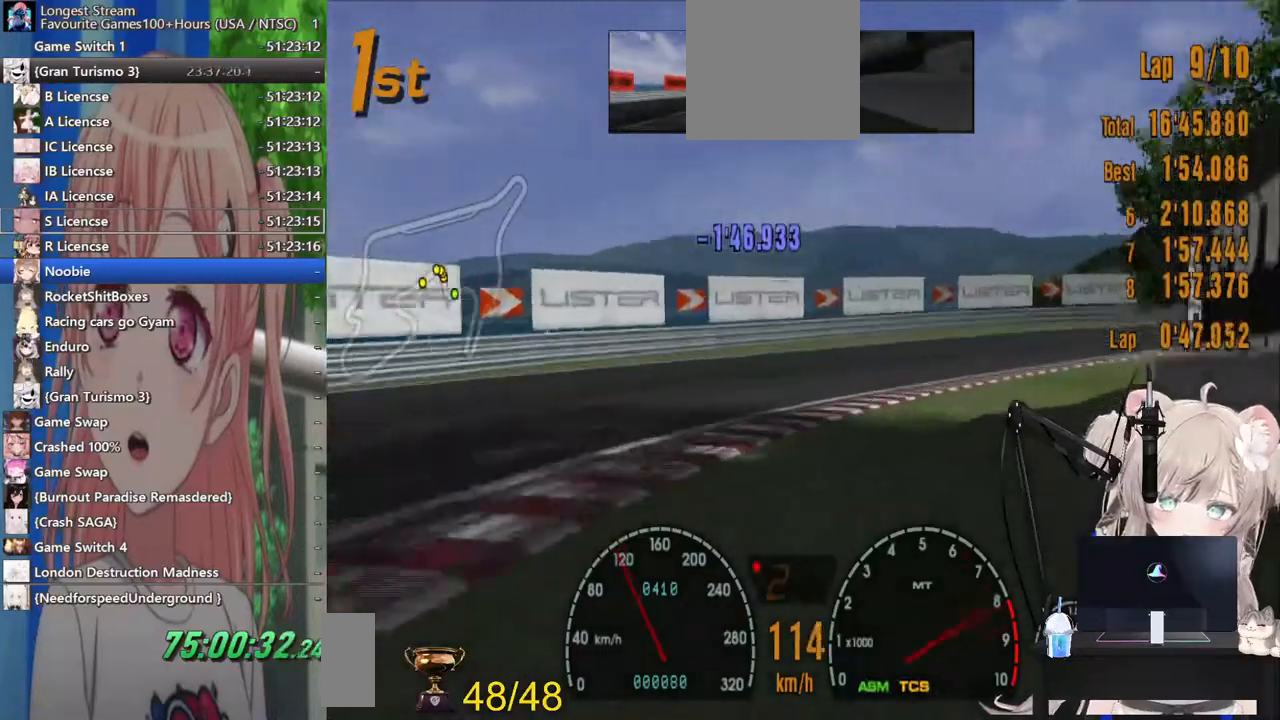
{"dt_ms": 500, "buttons": ["R2"], "left_stick": "right", "right_stick": "center", "events": [[67, "R2", "down"], [333, "CROSS", "down"], [483, "CROSS", "up"]]}
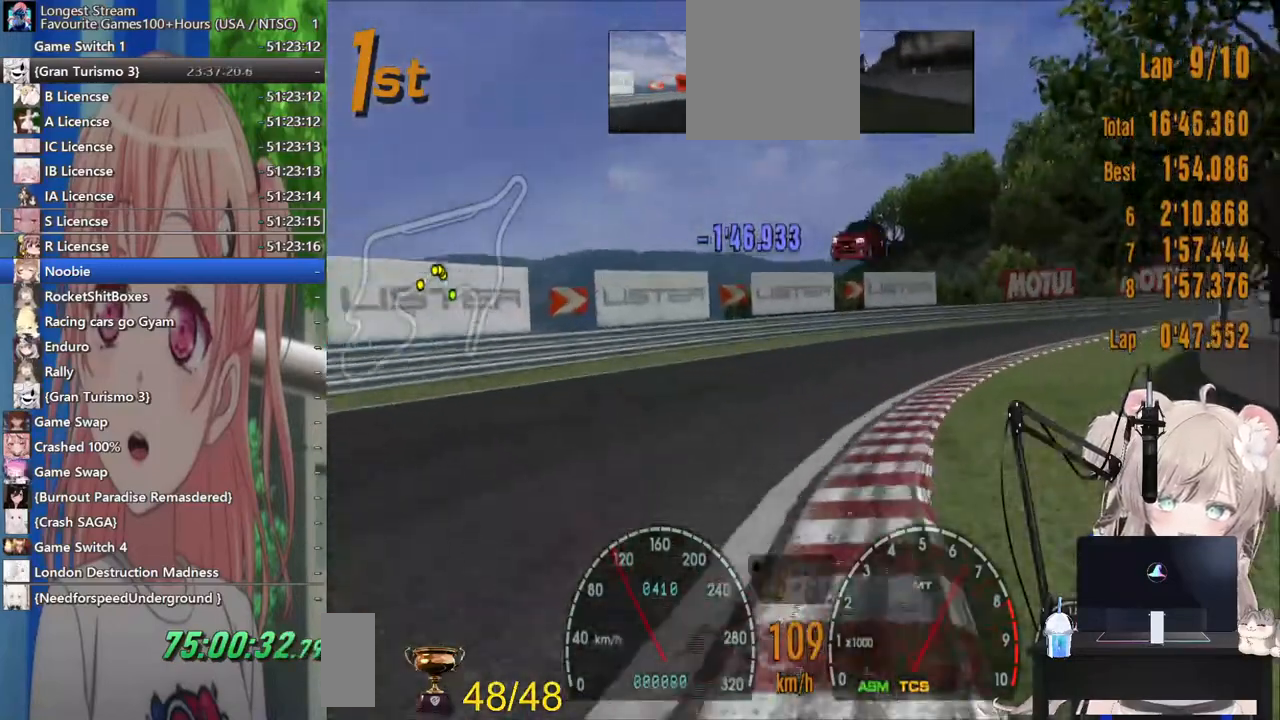
{"dt_ms": 500, "buttons": ["R2"], "left_stick": "right", "right_stick": "center", "events": [[117, "R2", "up"], [217, "R2", "down"]]}
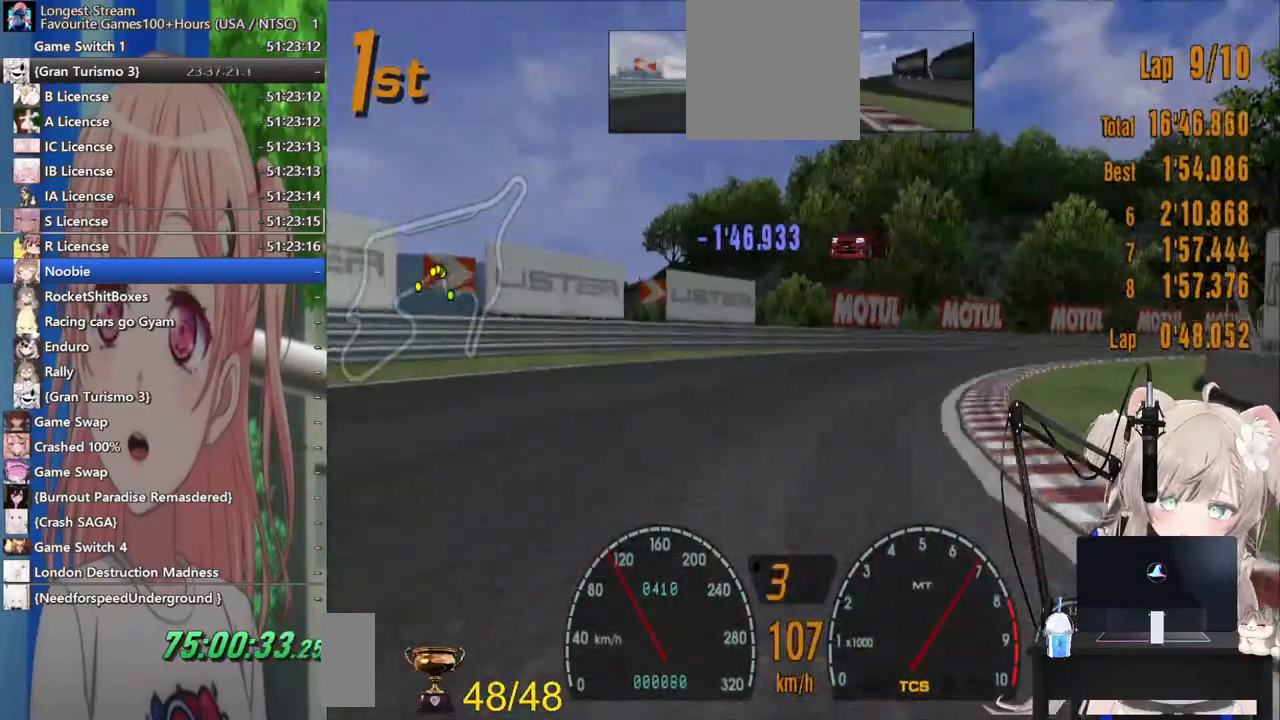
{"dt_ms": 500, "buttons": ["R2"], "left_stick": "right", "right_stick": "center", "events": []}
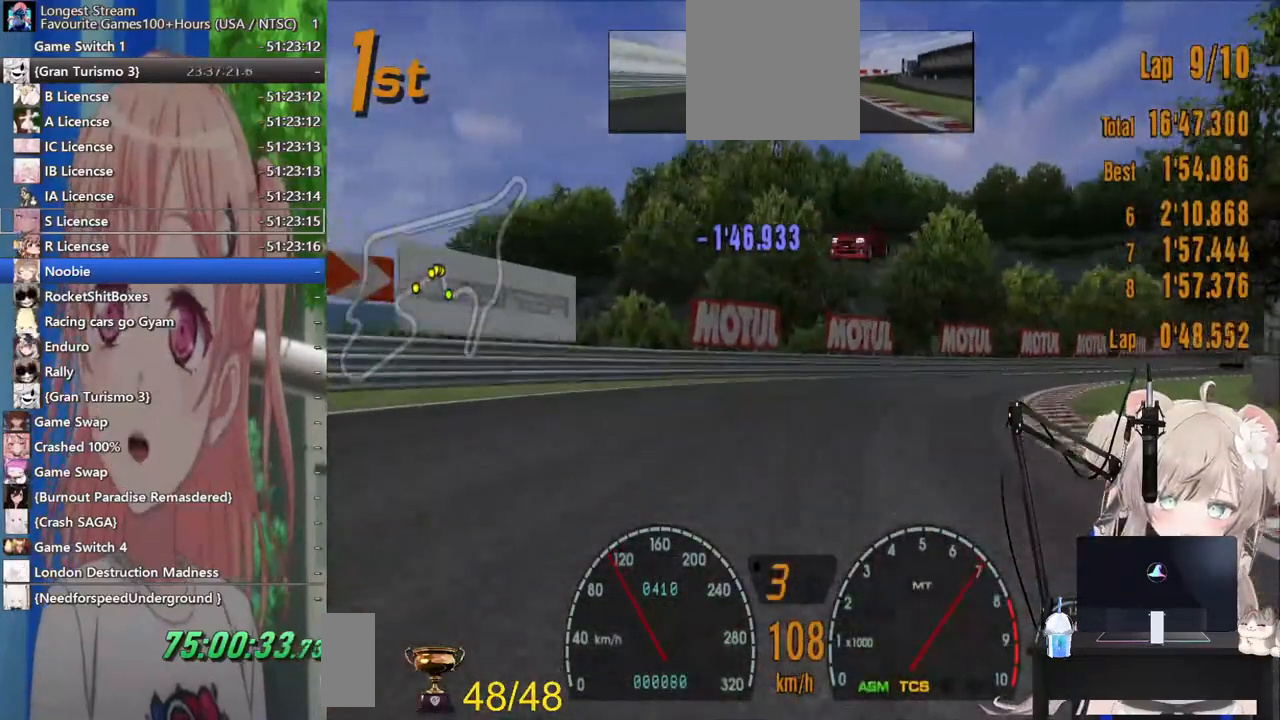
{"dt_ms": 500, "buttons": ["R2"], "left_stick": "right", "right_stick": "center", "events": []}
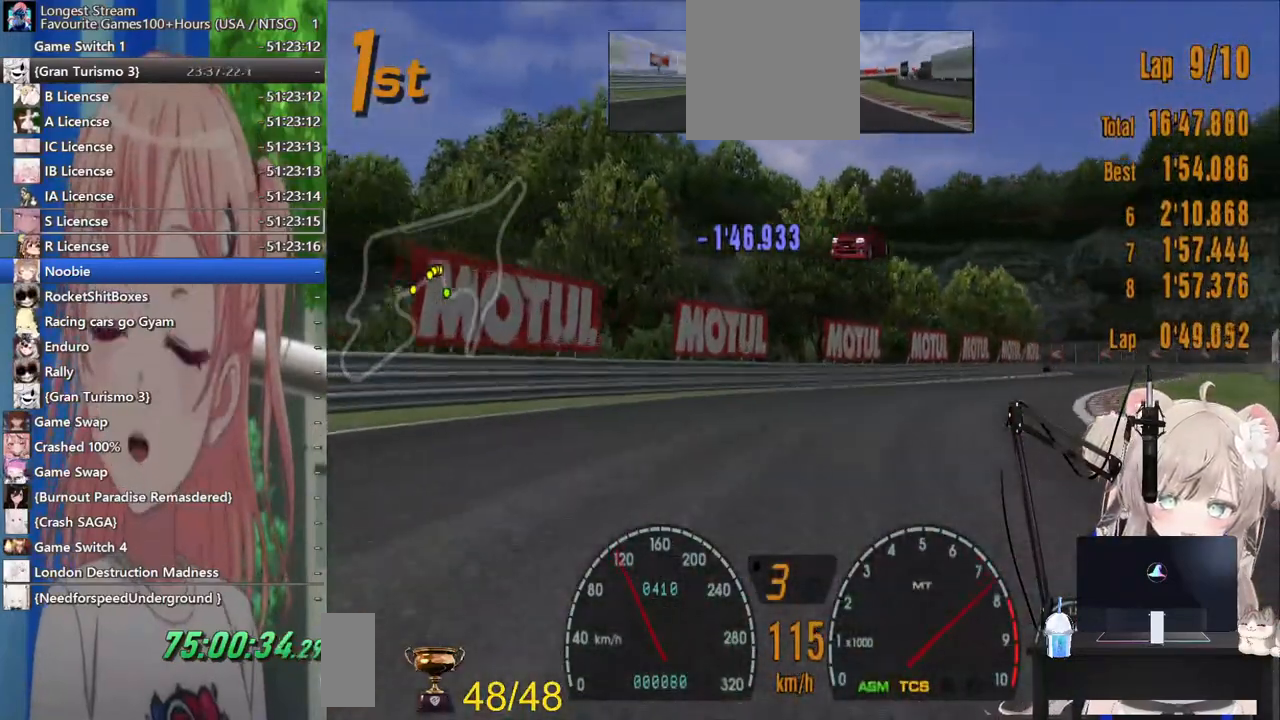
{"dt_ms": 500, "buttons": ["R2"], "left_stick": "right", "right_stick": "center", "events": []}
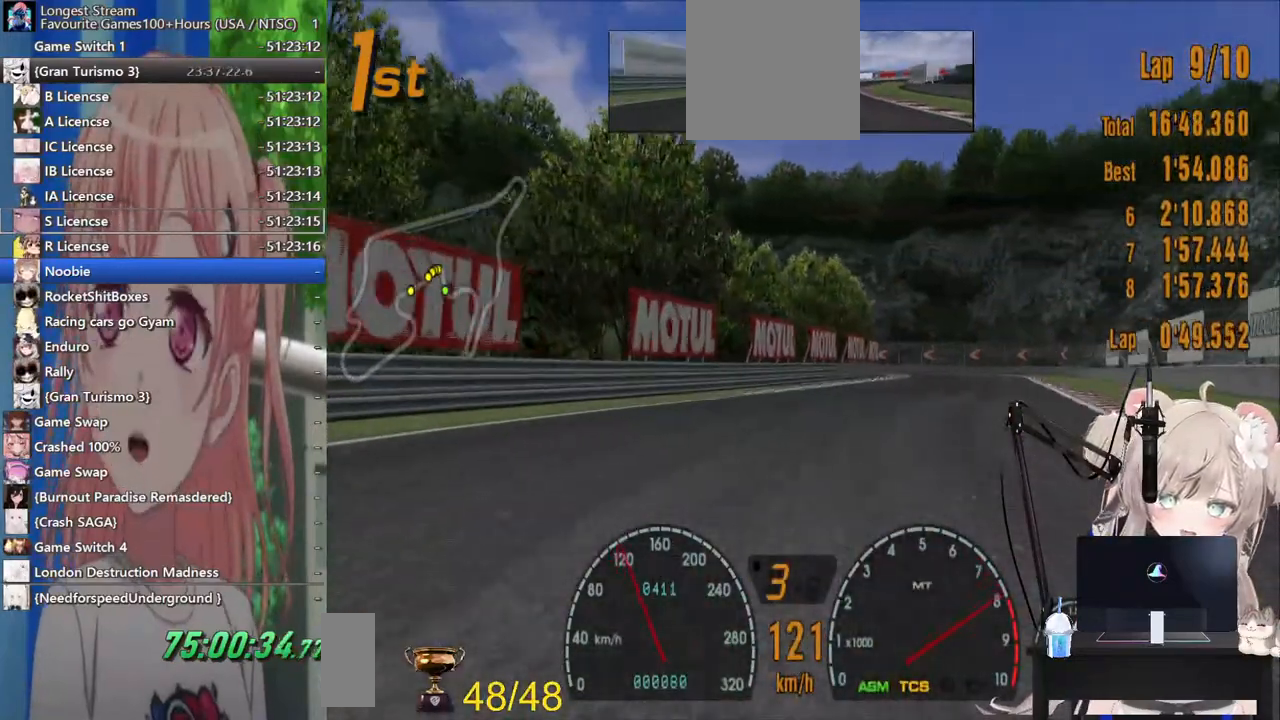
{"dt_ms": 500, "buttons": ["R2"], "left_stick": "center", "right_stick": "center", "events": [[500, "left_stick", "center"]]}
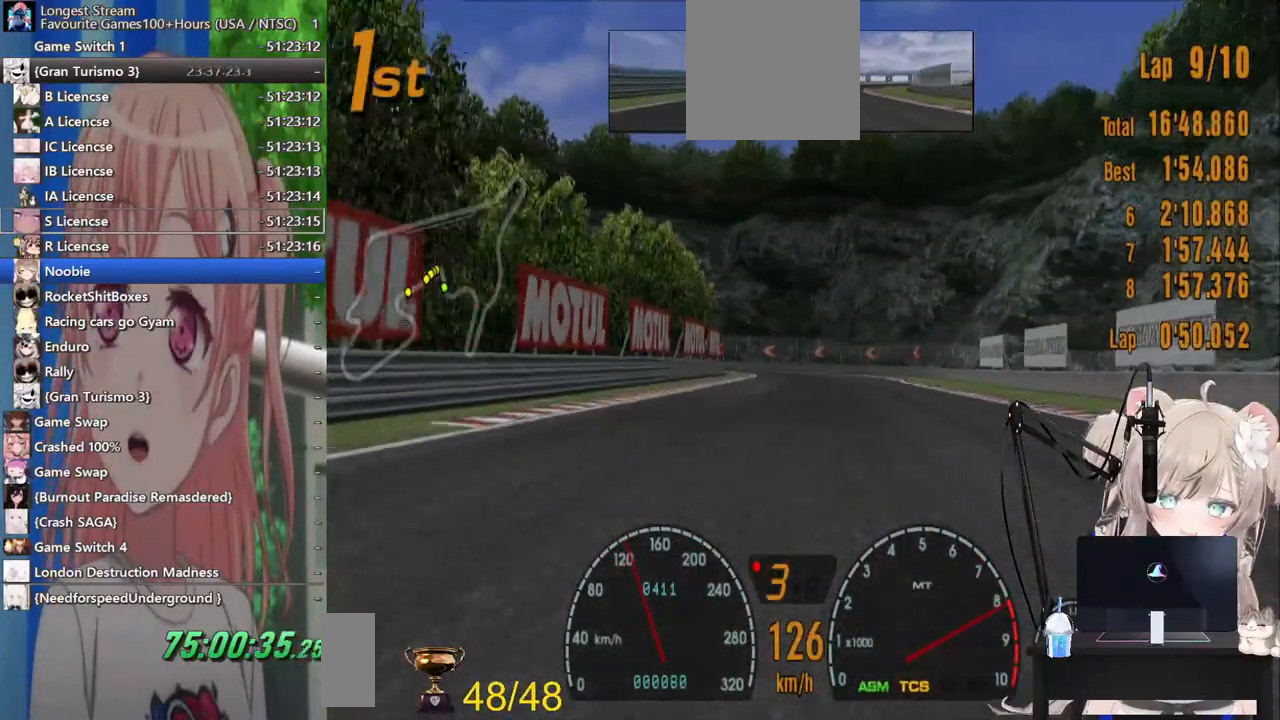
{"dt_ms": 500, "buttons": ["R2"], "left_stick": "center", "right_stick": "center", "events": []}
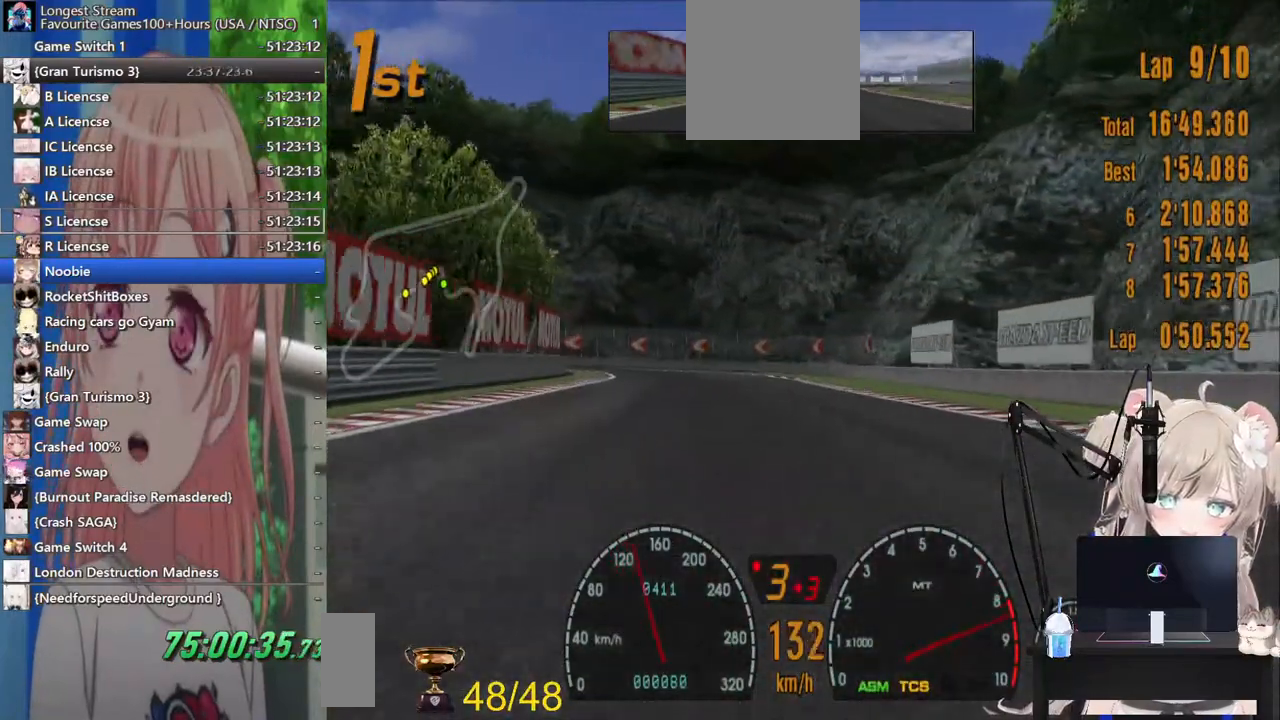
{"dt_ms": 500, "buttons": ["R2"], "left_stick": "left", "right_stick": "center", "events": [[67, "left_stick", "left"], [117, "CROSS", "down"], [283, "CROSS", "up"]]}
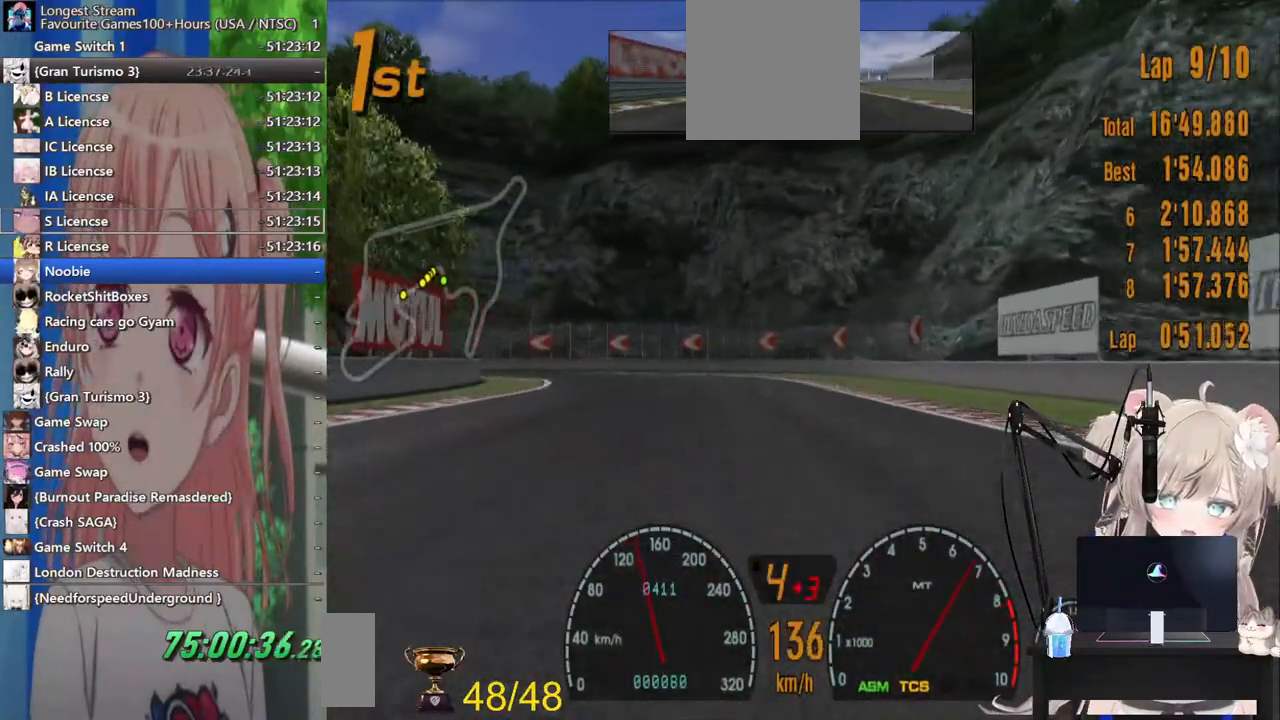
{"dt_ms": 500, "buttons": ["L2"], "left_stick": "left", "right_stick": "center", "events": [[417, "L2", "down"], [500, "R2", "up"]]}
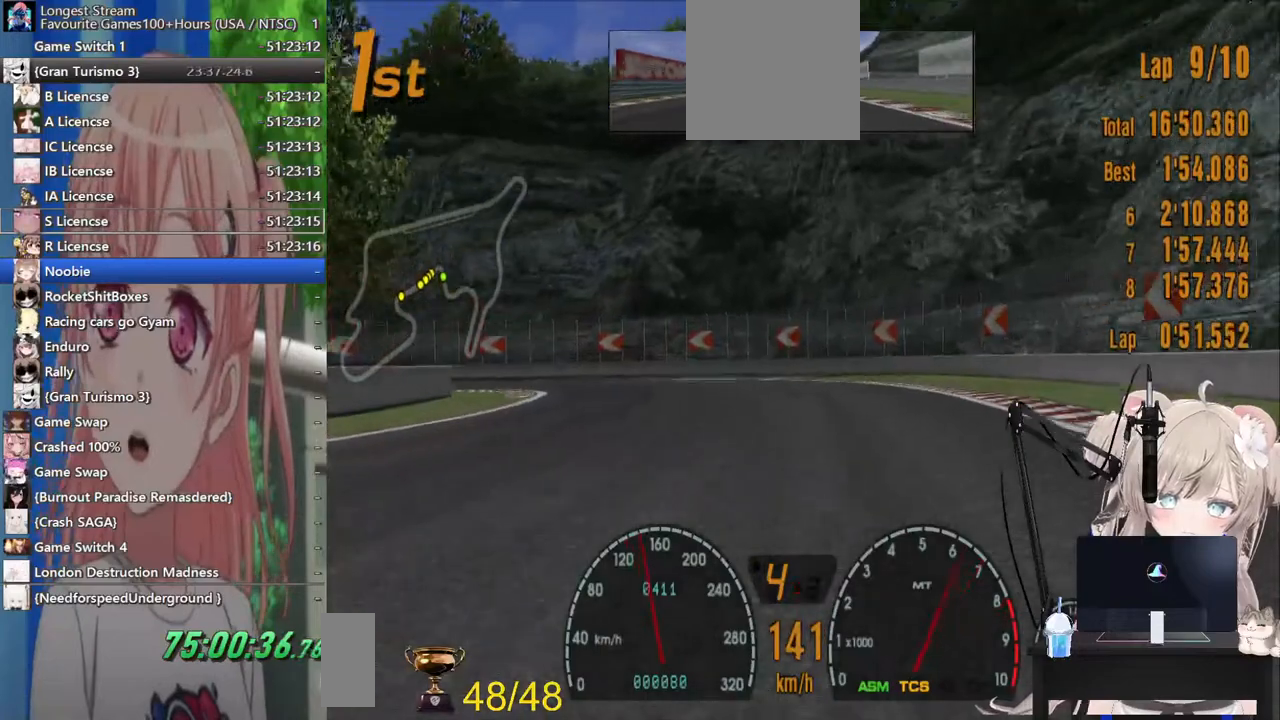
{"dt_ms": 500, "buttons": [], "left_stick": "left", "right_stick": "center"}
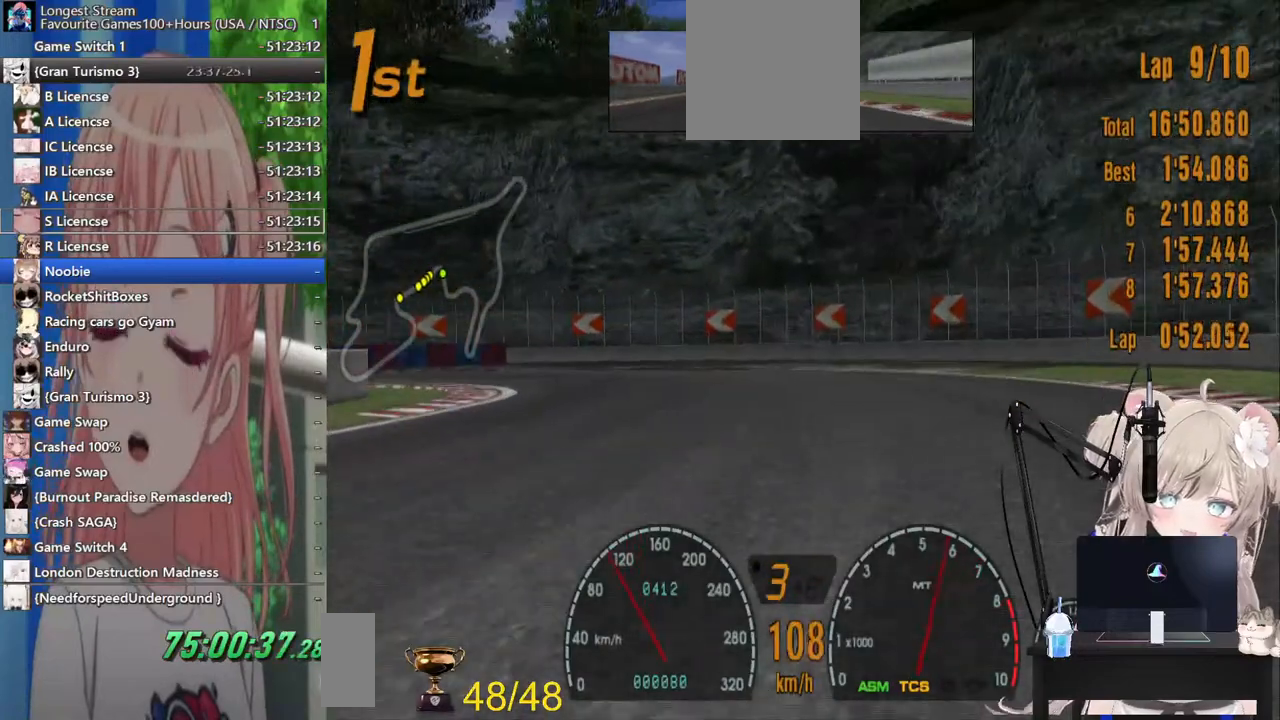
{"dt_ms": 1000, "buttons": [], "left_stick": "left", "right_stick": "center"}
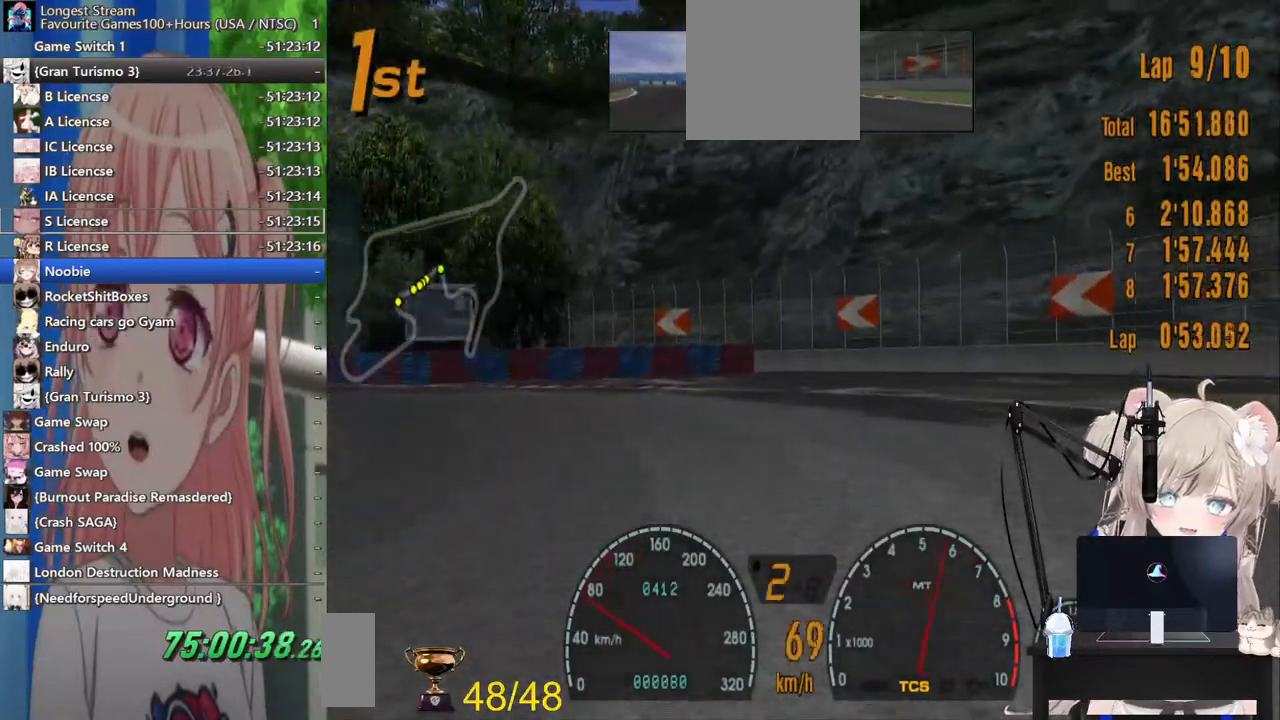
{"dt_ms": 500, "buttons": ["R2"], "left_stick": "left", "right_stick": "center", "events": [[233, "R2", "down"]]}
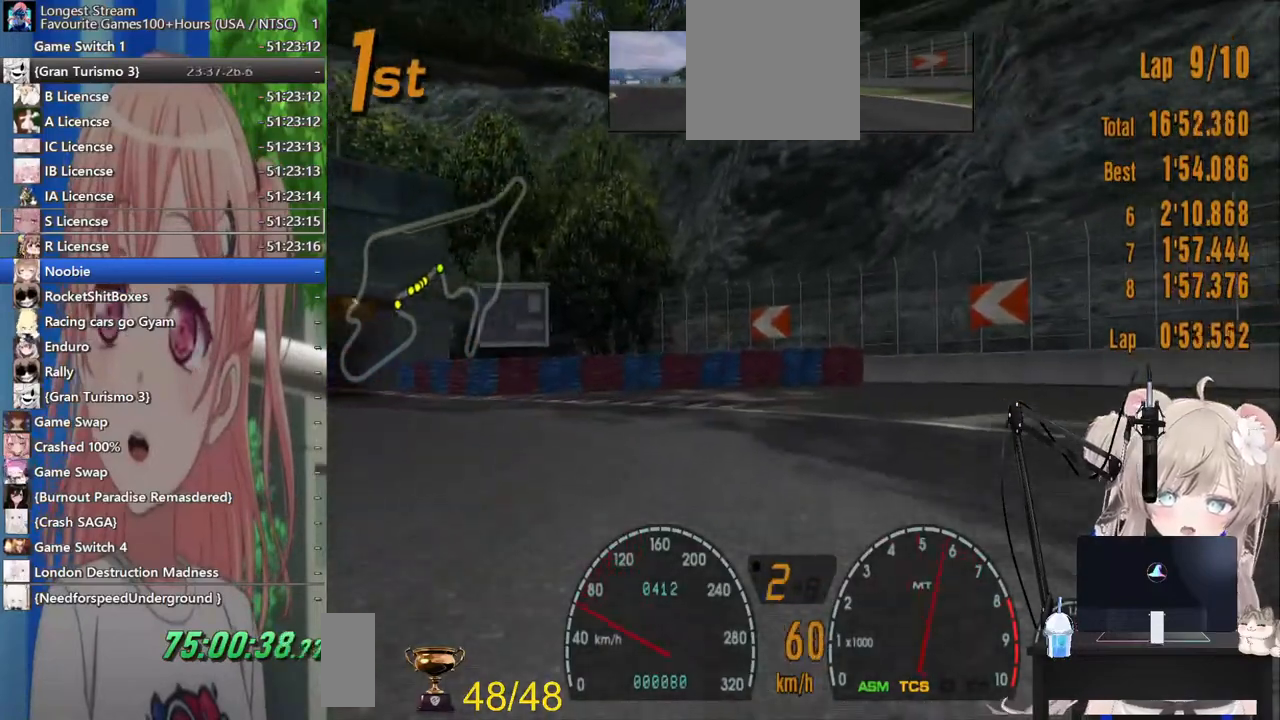
{"dt_ms": 500, "buttons": ["R2"], "left_stick": "left", "right_stick": "center", "events": [[233, "R2", "up"], [417, "R2", "down"]]}
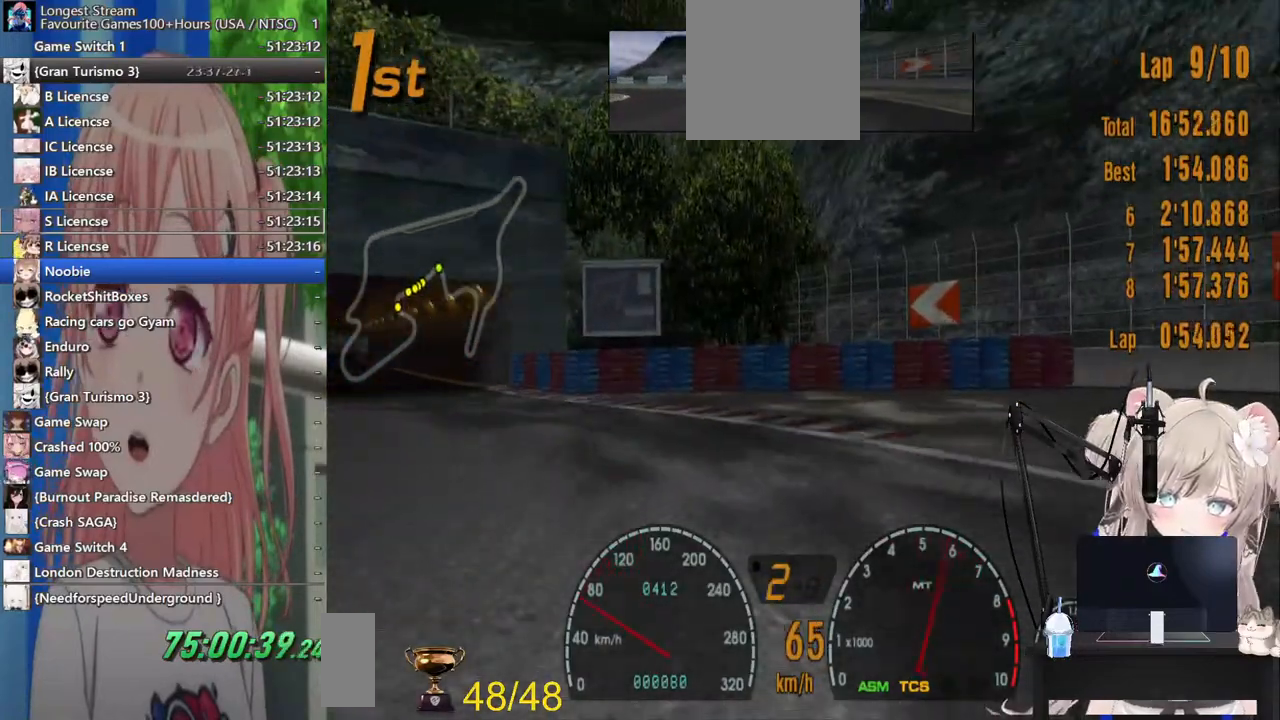
{"dt_ms": 500, "buttons": ["R2"], "left_stick": "left", "right_stick": "center", "events": []}
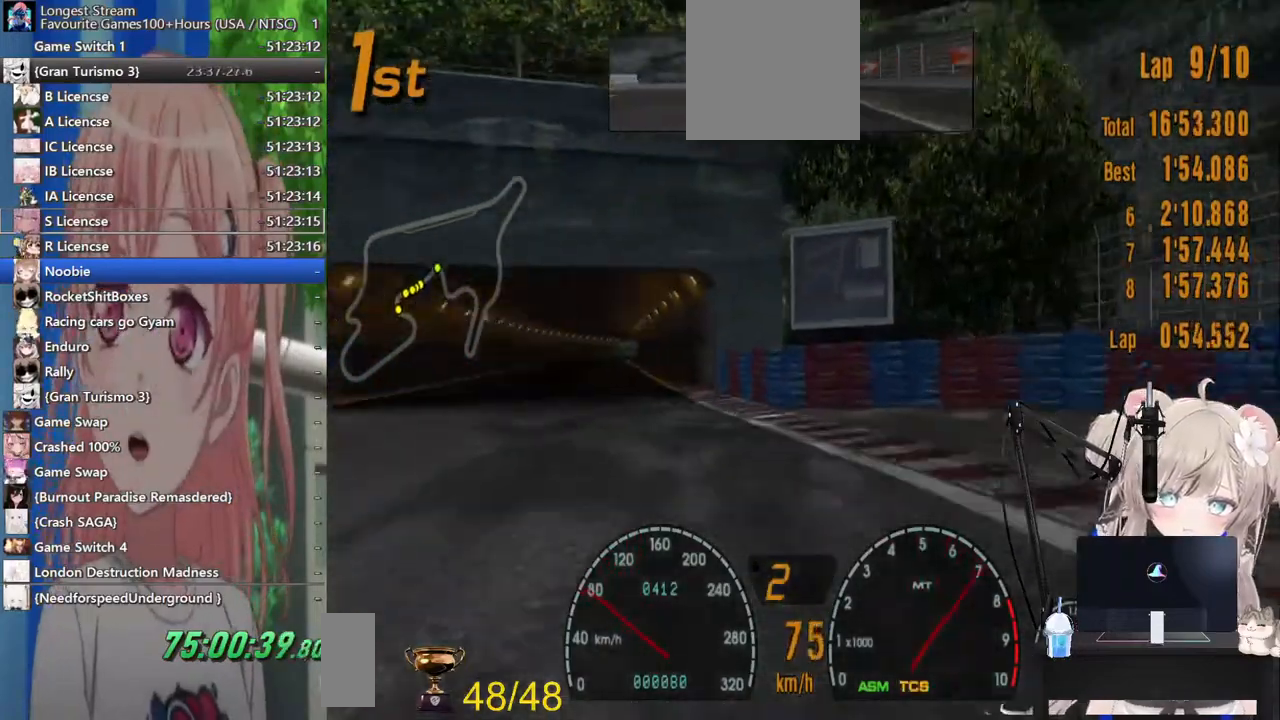
{"dt_ms": 500, "buttons": ["R2"], "left_stick": "center", "right_stick": "center", "events": [[250, "left_stick", "center"], [400, "left_stick", "right"], [500, "left_stick", "center"]]}
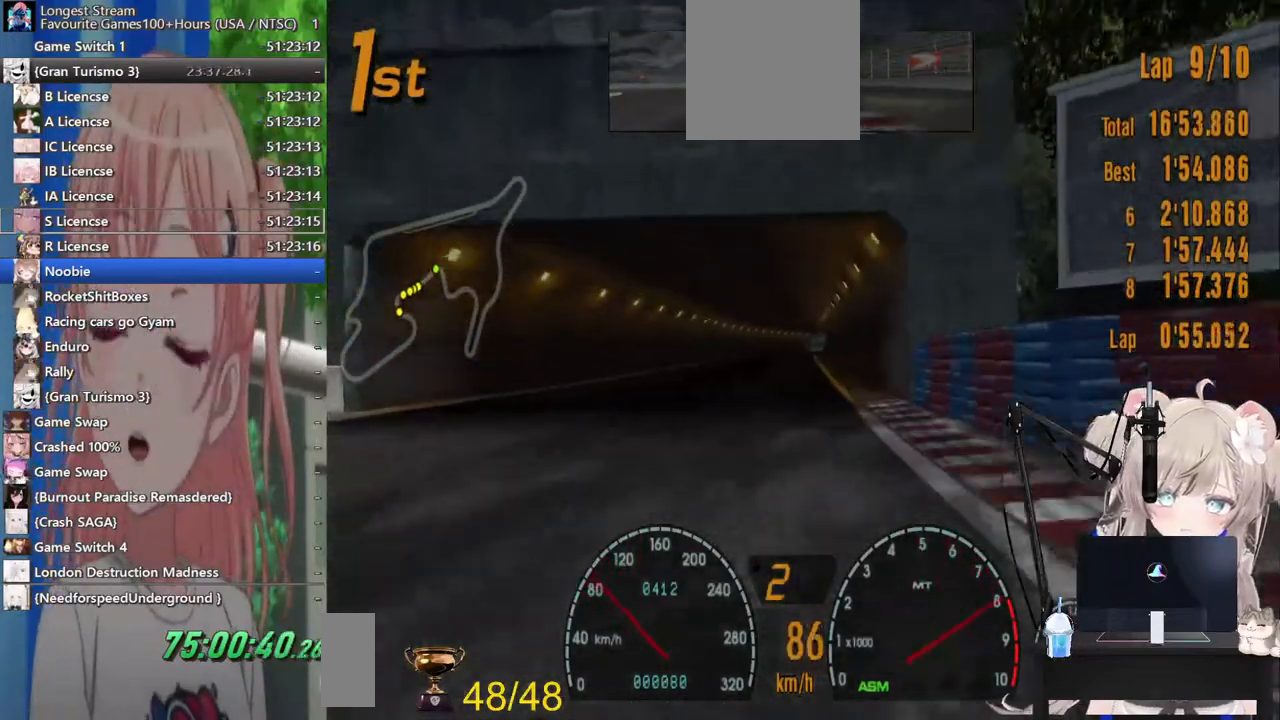
{"dt_ms": 500, "buttons": ["CROSS", "R2"], "left_stick": "center", "right_stick": "center", "events": [[50, "left_stick", "left"], [200, "left_stick", "center"], [417, "left_stick", "right"], [467, "CROSS", "down"], [483, "left_stick", "center"]]}
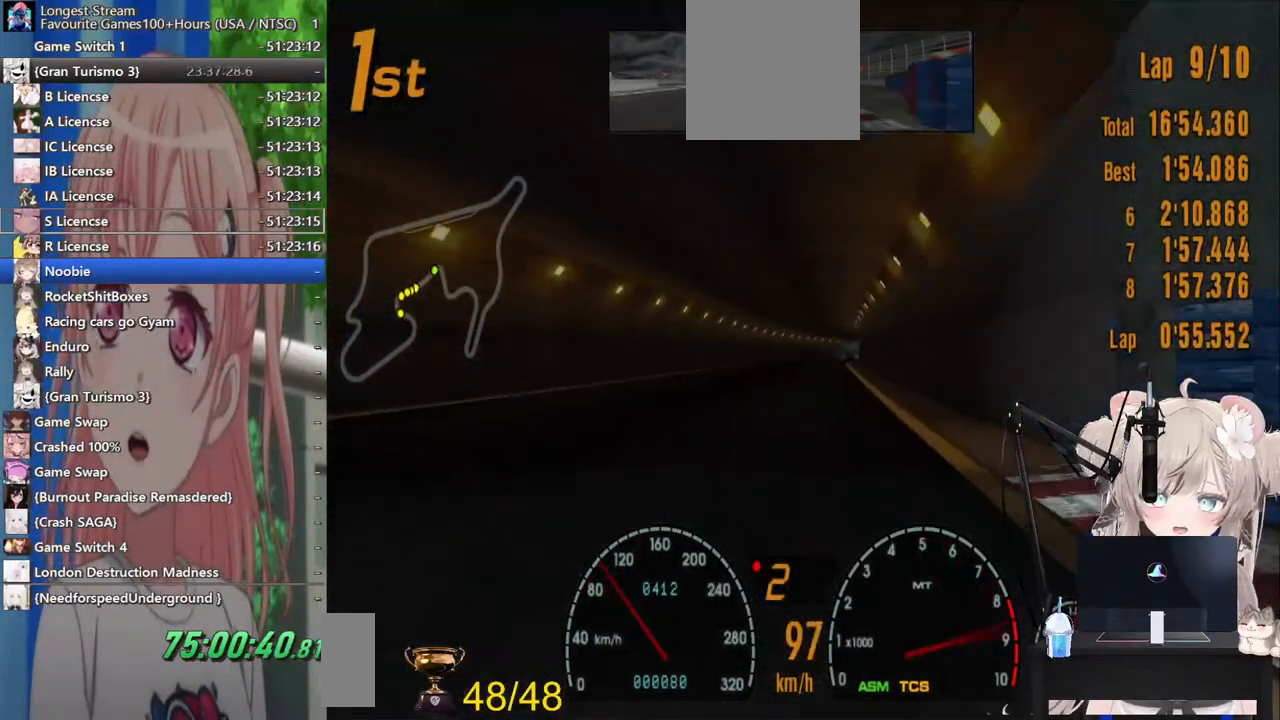
{"dt_ms": 500, "buttons": ["R2"], "left_stick": "center", "right_stick": "center", "events": [[33, "CROSS", "up"]]}
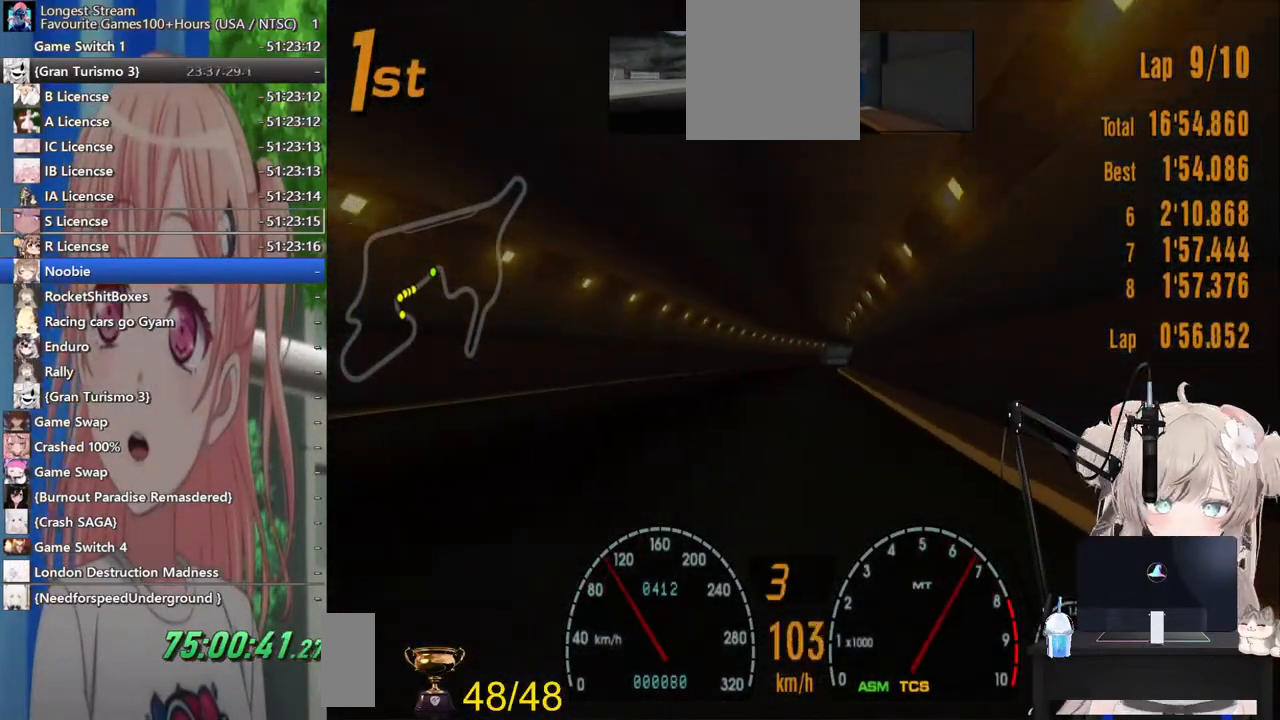
{"dt_ms": 500, "buttons": ["R2"], "left_stick": "center", "right_stick": "center", "events": []}
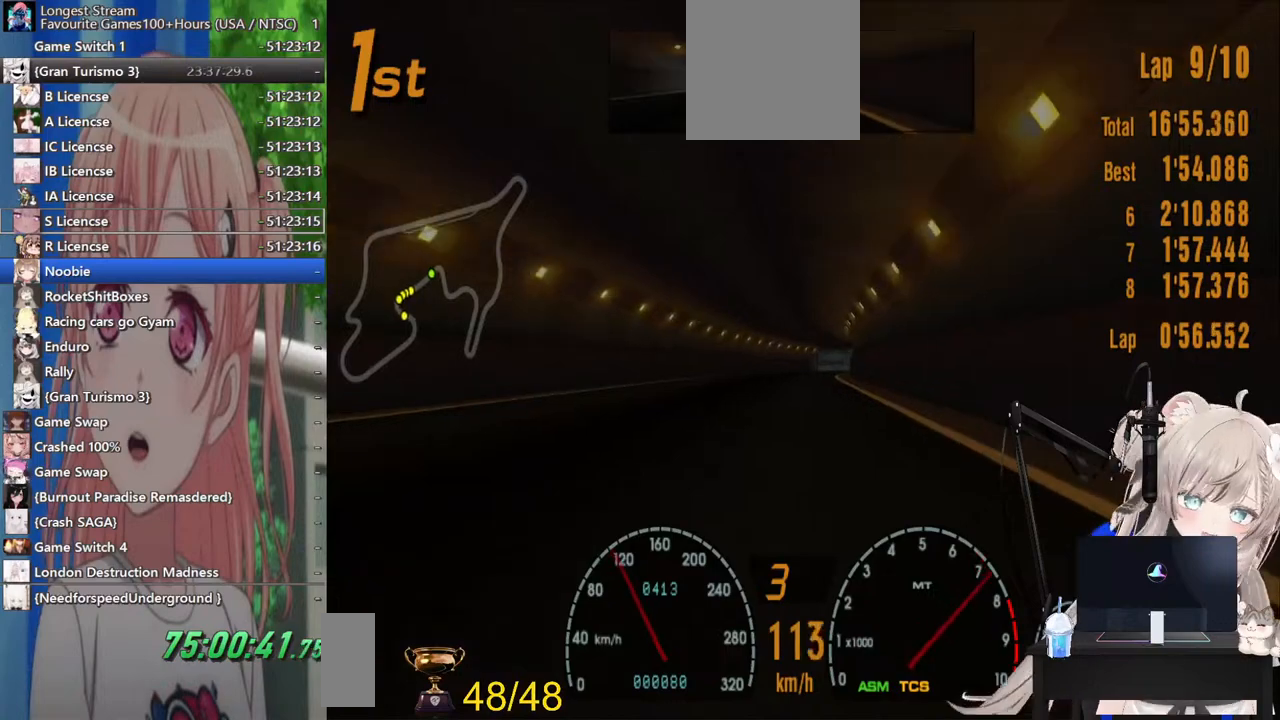
{"dt_ms": 500, "buttons": ["R2"], "left_stick": "center", "right_stick": "center", "events": []}
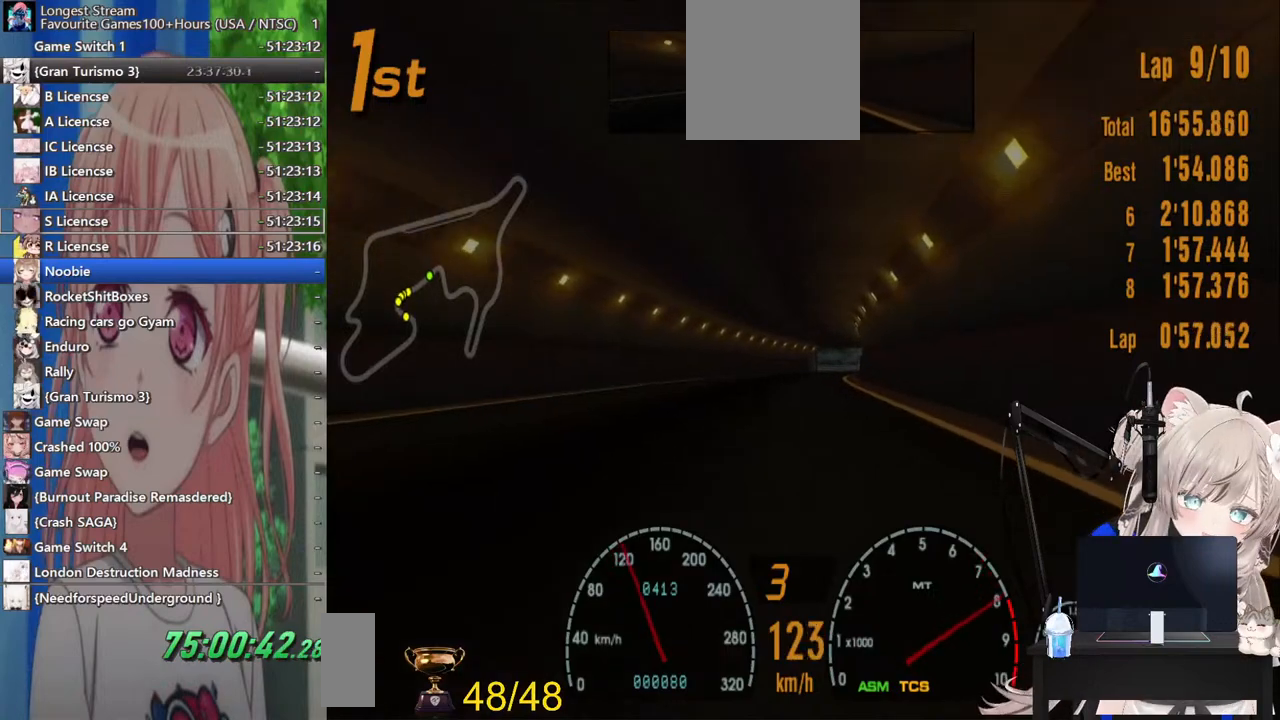
{"dt_ms": 500, "buttons": ["R2"], "left_stick": "right", "right_stick": "center", "events": [[333, "left_stick", "right"]]}
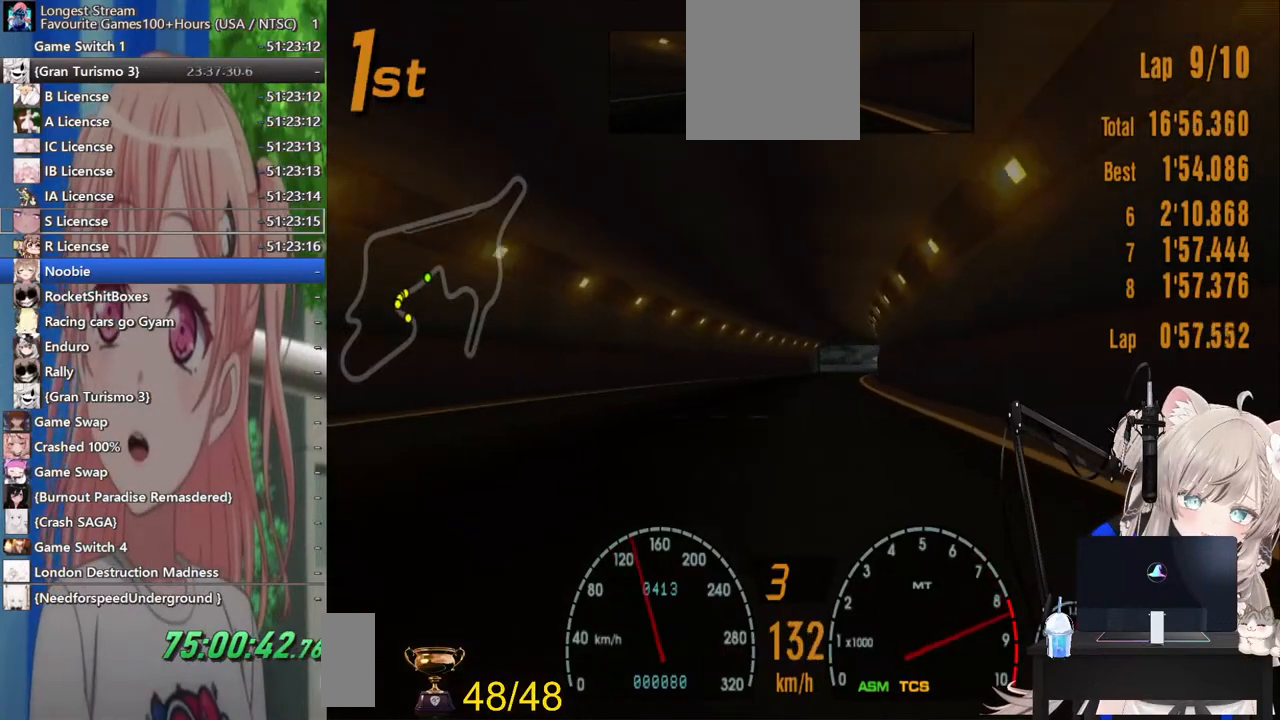
{"dt_ms": 500, "buttons": ["R2"], "left_stick": "center", "right_stick": "center", "events": [[67, "left_stick", "center"]]}
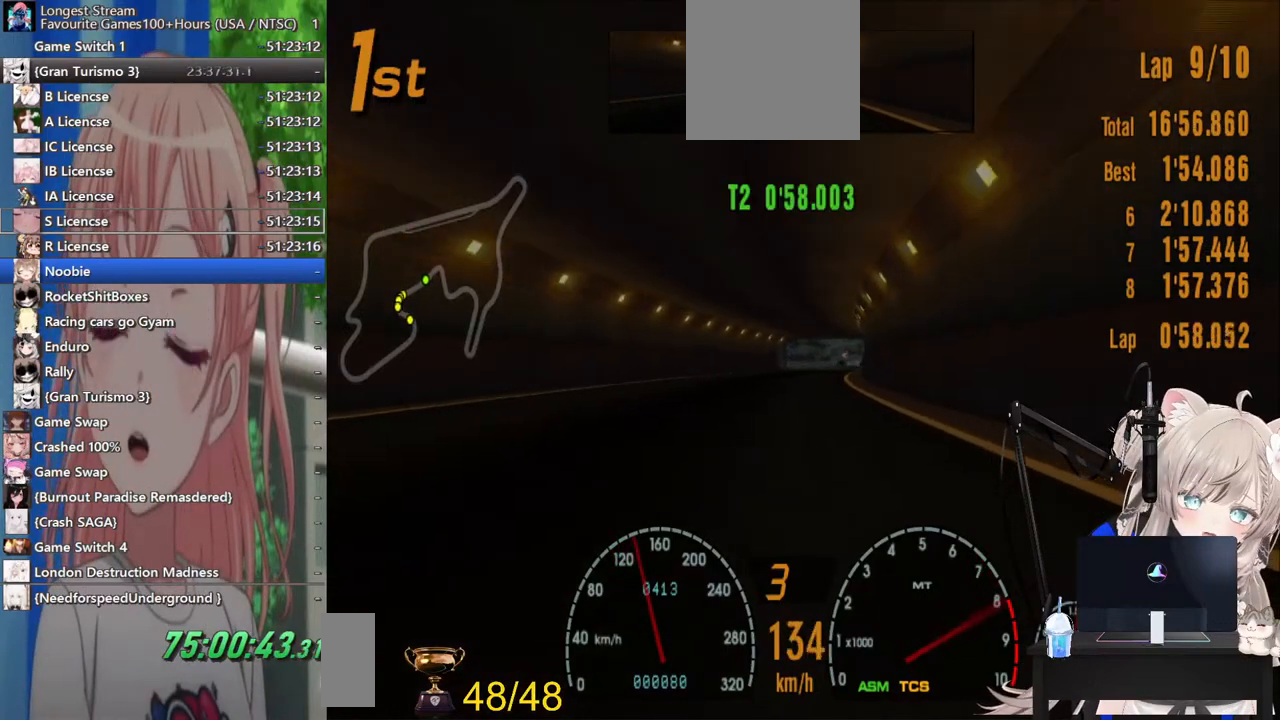
{"dt_ms": 500, "buttons": ["R2"], "left_stick": "center", "right_stick": "center", "events": [[133, "CROSS", "down"], [267, "CROSS", "up"]]}
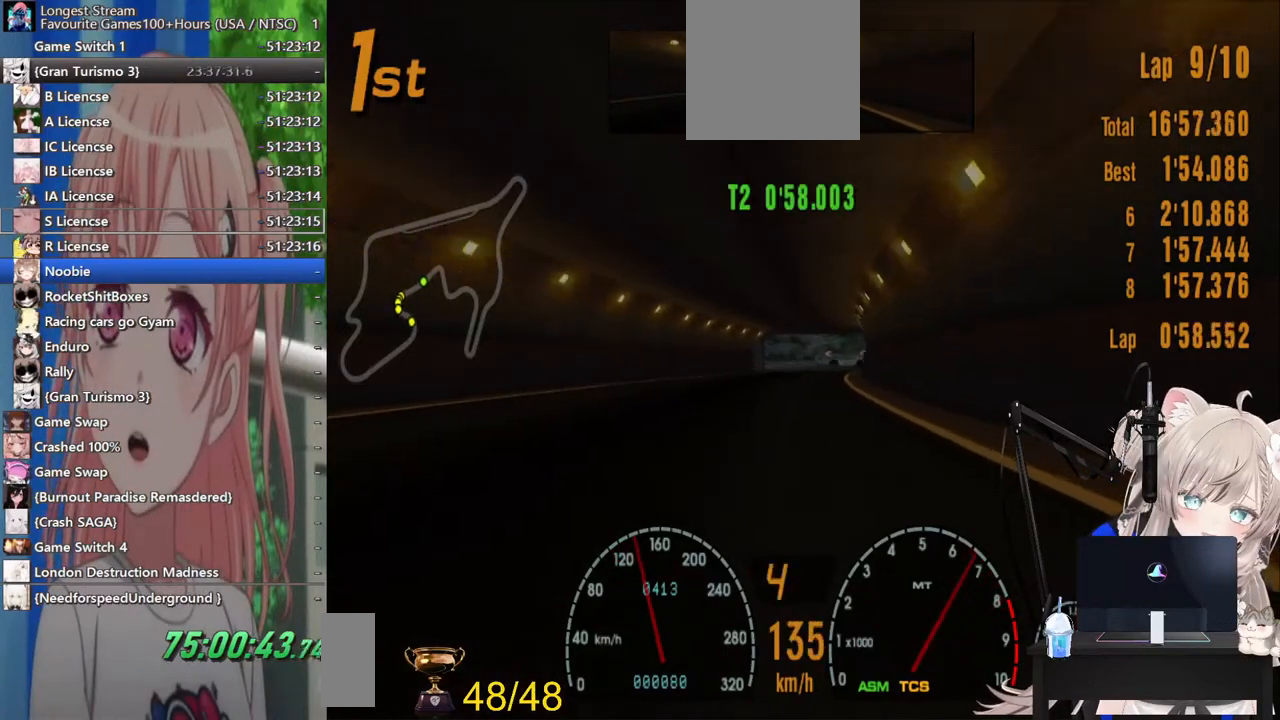
{"dt_ms": 500, "buttons": ["R2"], "left_stick": "center", "right_stick": "center", "events": [[133, "left_stick", "right"], [367, "left_stick", "center"]]}
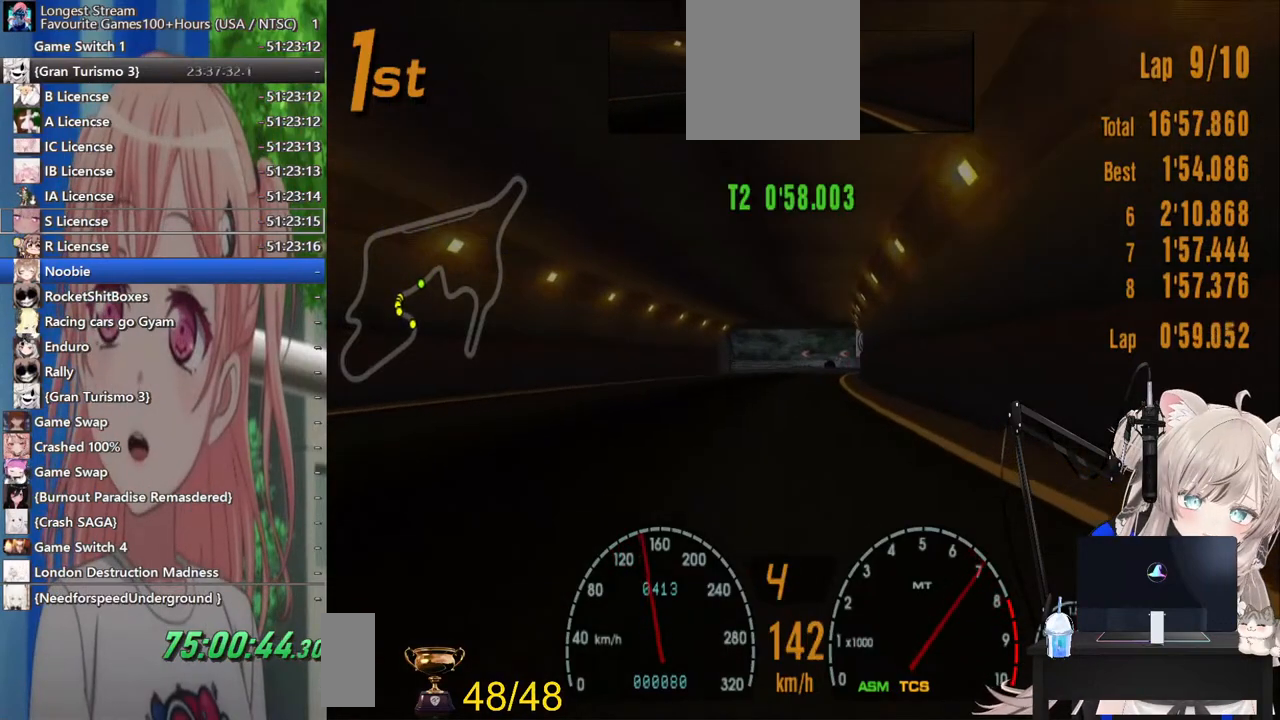
{"dt_ms": 500, "buttons": ["R2"], "left_stick": "center", "right_stick": "center", "events": []}
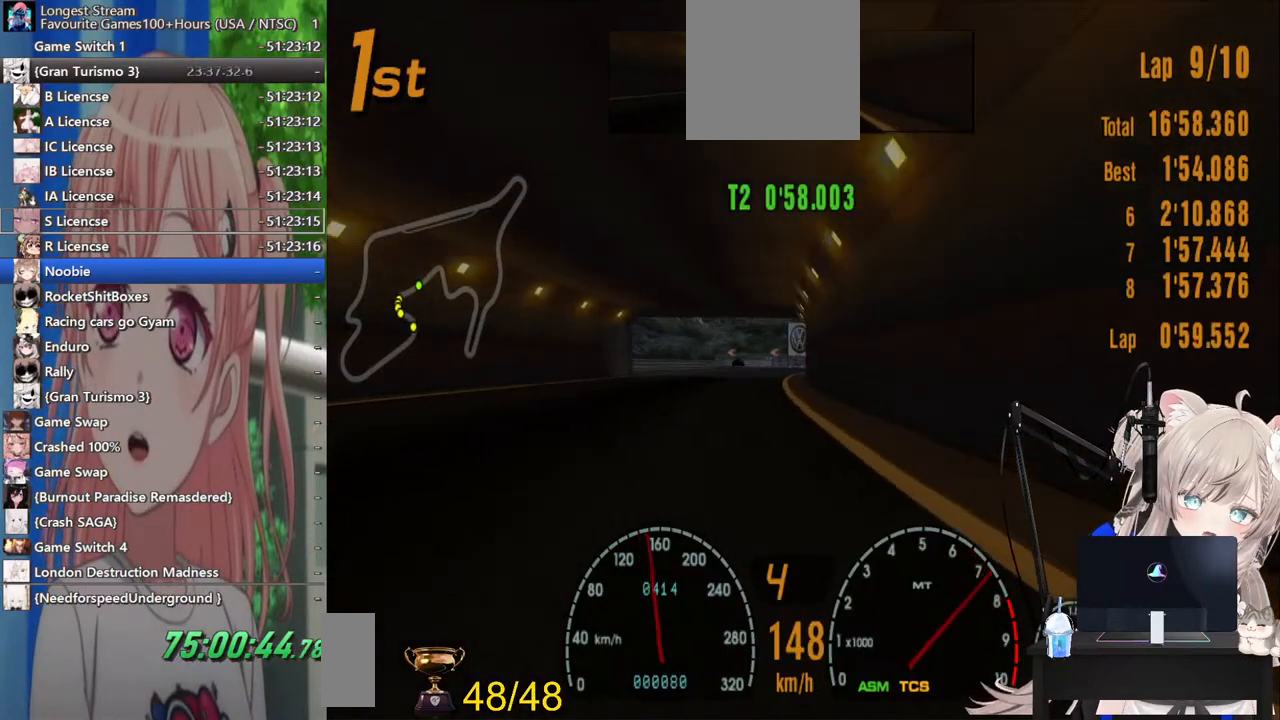
{"dt_ms": 500, "buttons": ["R2"], "left_stick": "center", "right_stick": "center", "events": [[133, "left_stick", "left"], [300, "left_stick", "center"]]}
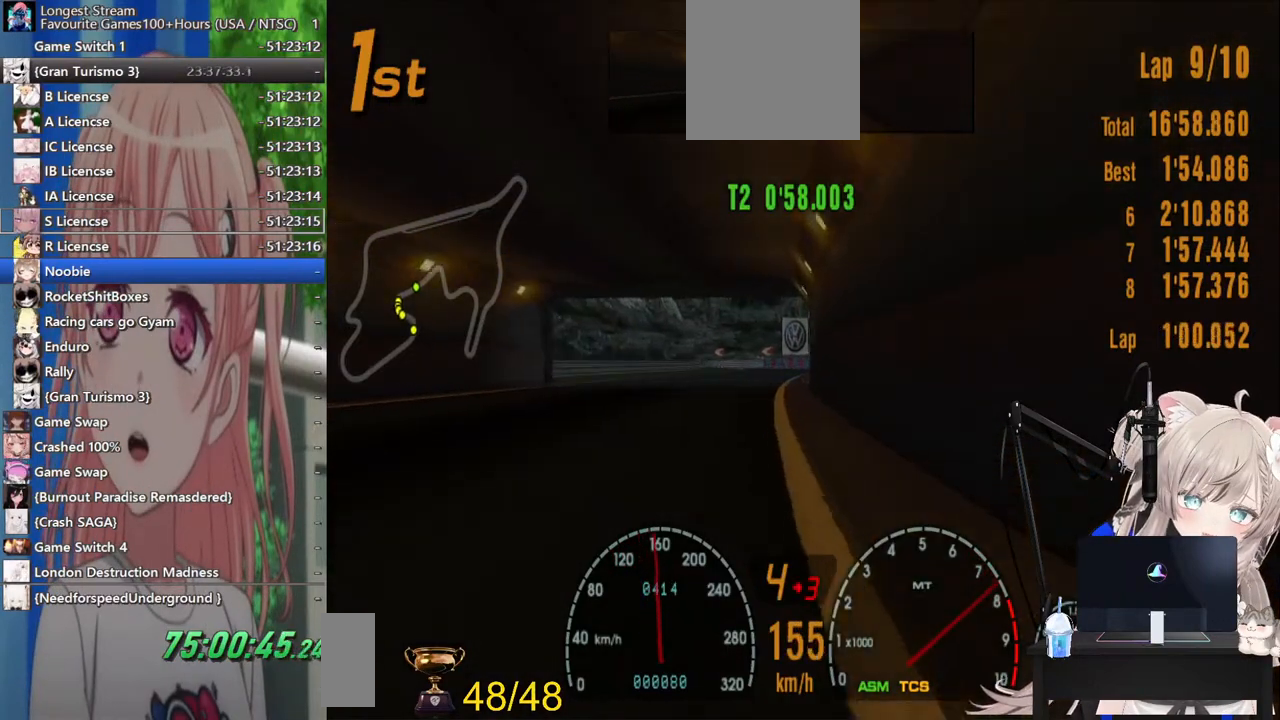
{"dt_ms": 500, "buttons": ["R2"], "left_stick": "right", "right_stick": "center", "events": [[400, "left_stick", "right"]]}
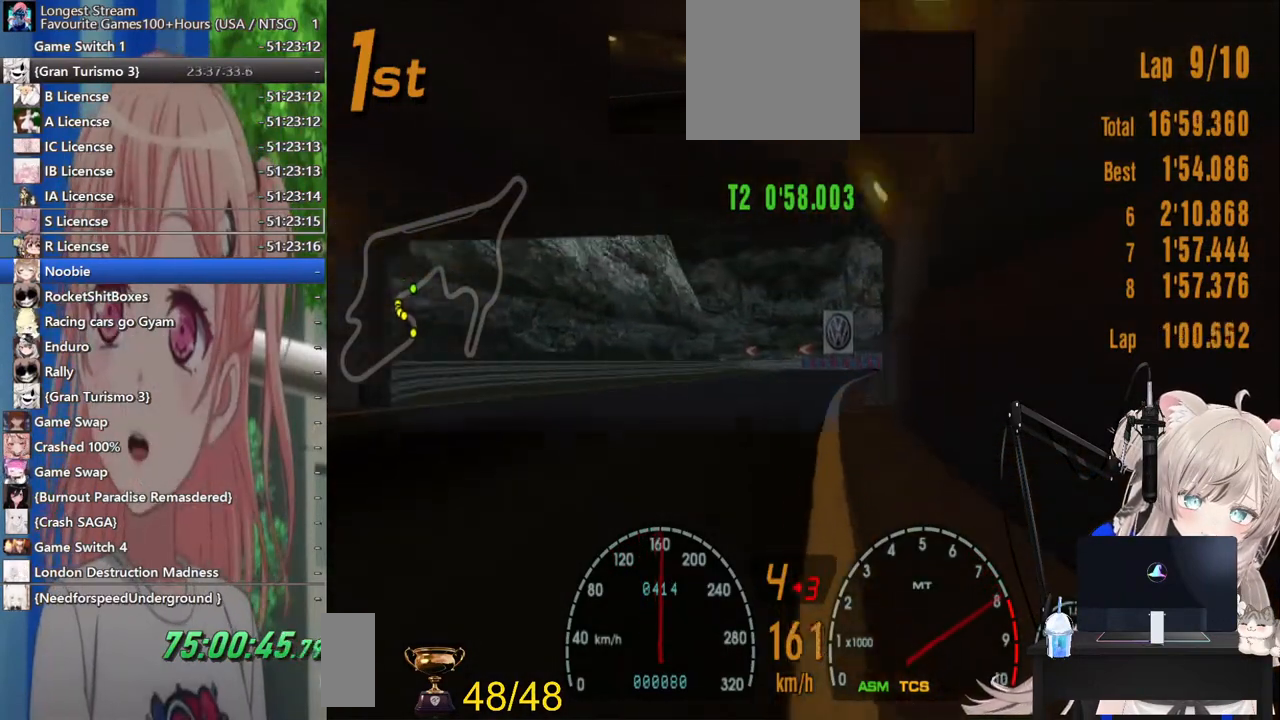
{"dt_ms": 500, "buttons": ["R2"], "left_stick": "center", "right_stick": "center", "events": [[67, "left_stick", "center"]]}
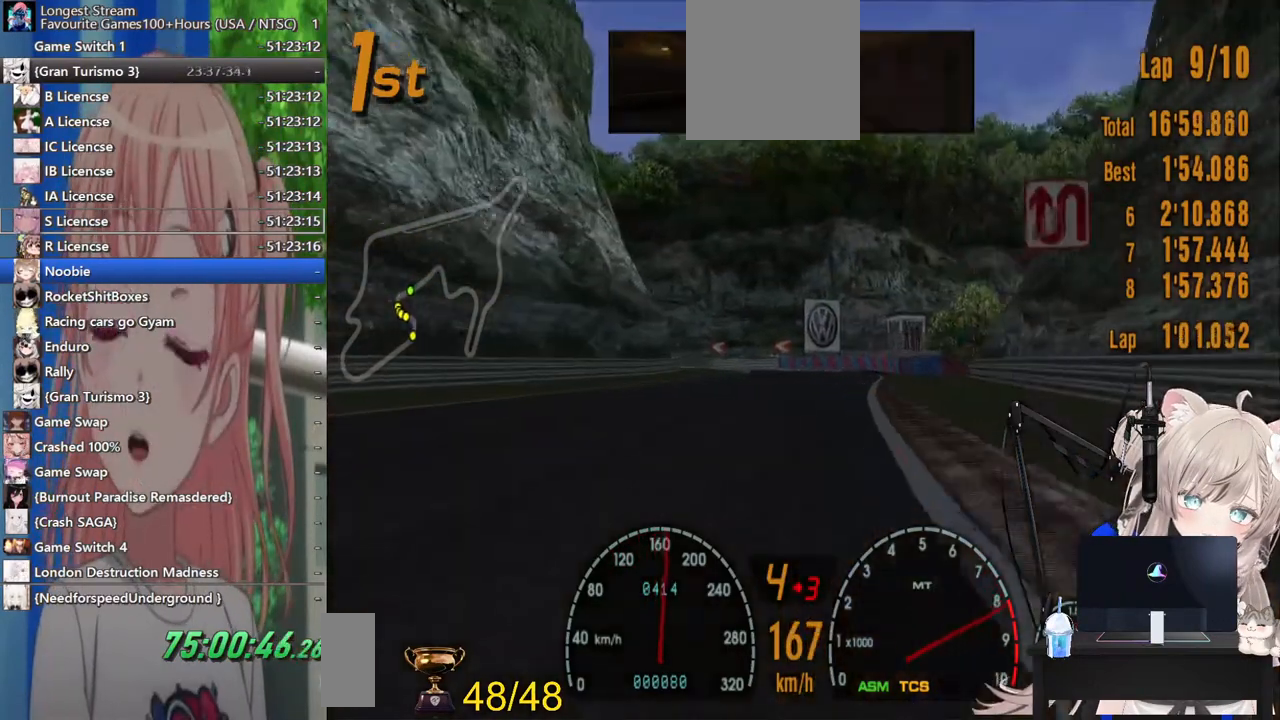
{"dt_ms": 500, "buttons": [], "left_stick": "center", "right_stick": "center", "events": [[467, "R2", "up"]]}